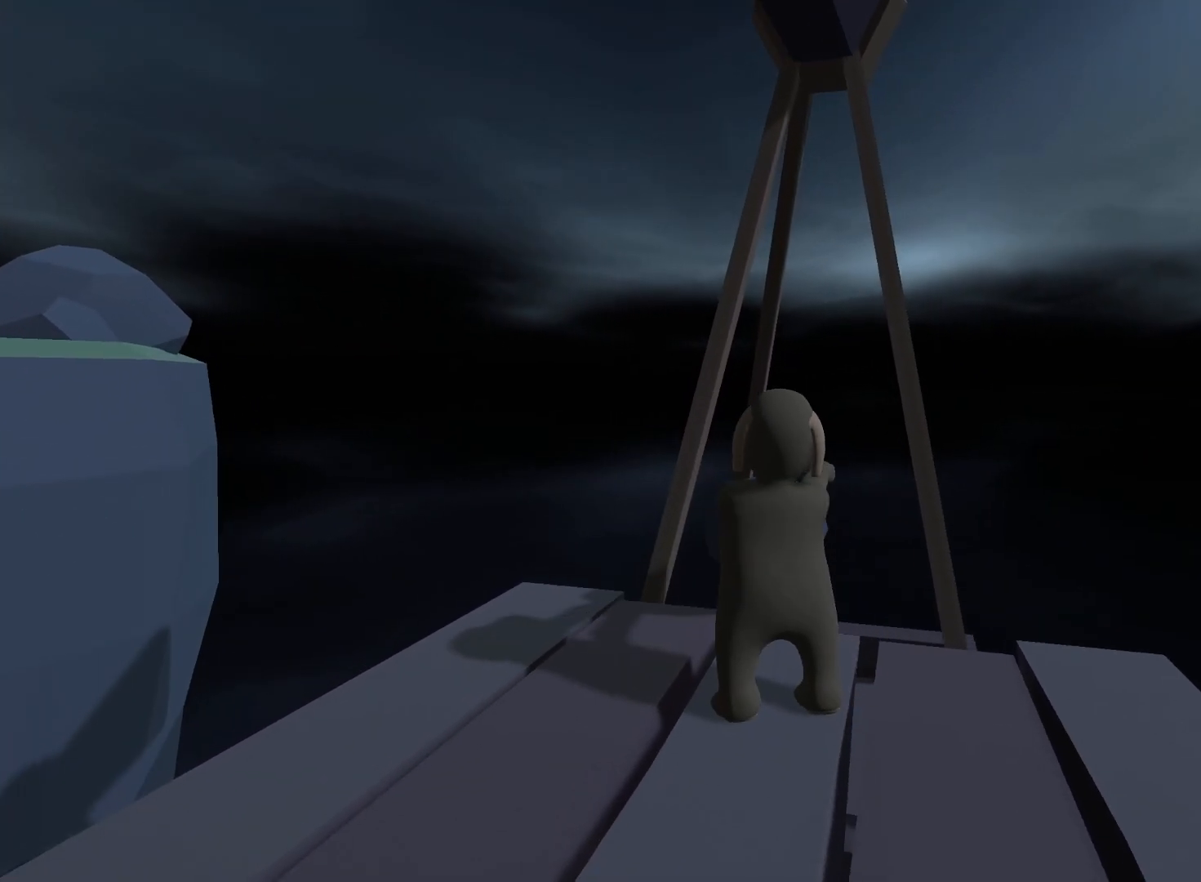
Gameplay with a controller (Xbox layout); each line is a JSON object with the inputs held at the frame after it. "events" lists button and stick changes between this image and that frame as [ms after this image, input, new state], when the widget could be followed in between. Not read: DPAD_LEFT L3 R3.
{"buttons": ["L2", "R2"], "left_stick": "center", "right_stick": "center", "events": [[200, "left_stick", "up"], [483, "left_stick", "center"]]}
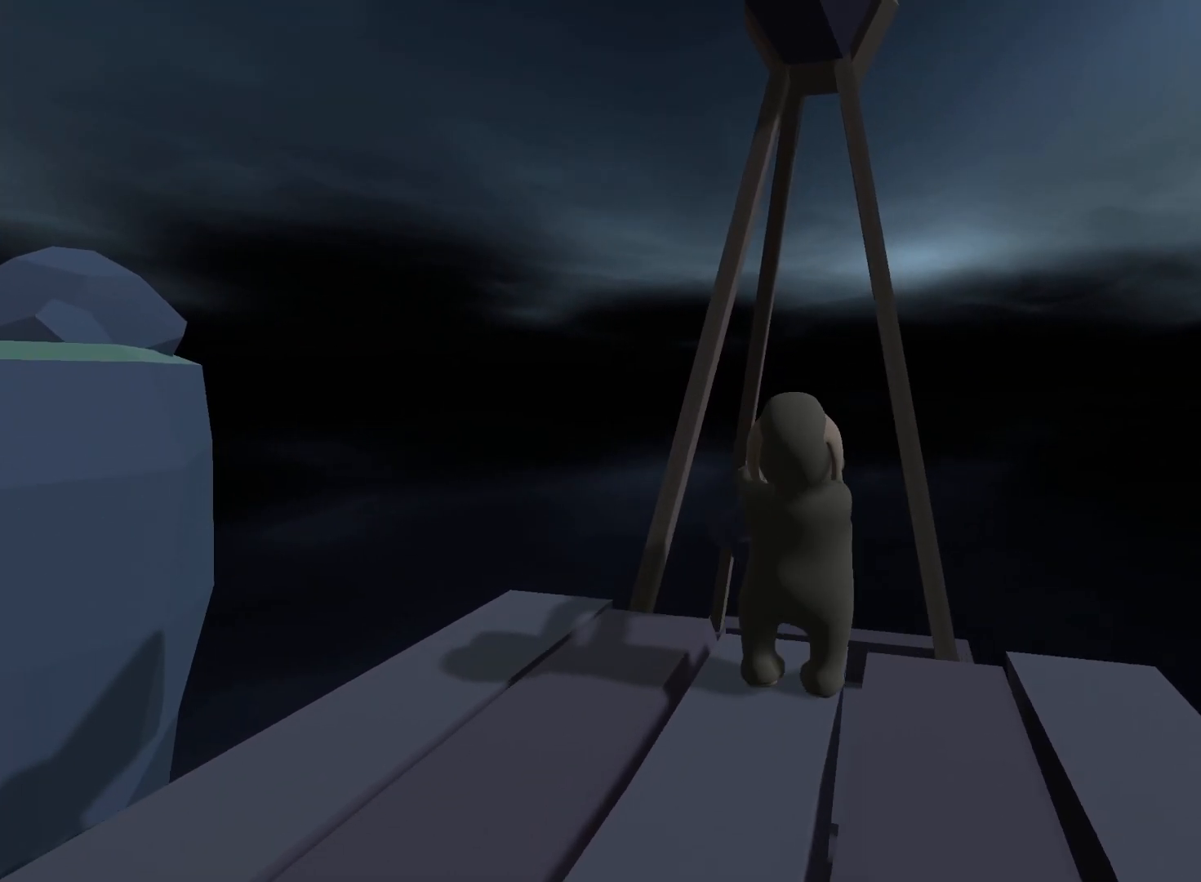
{"buttons": ["L2", "R2"], "left_stick": "up", "right_stick": "center", "events": [[300, "left_stick", "up"]]}
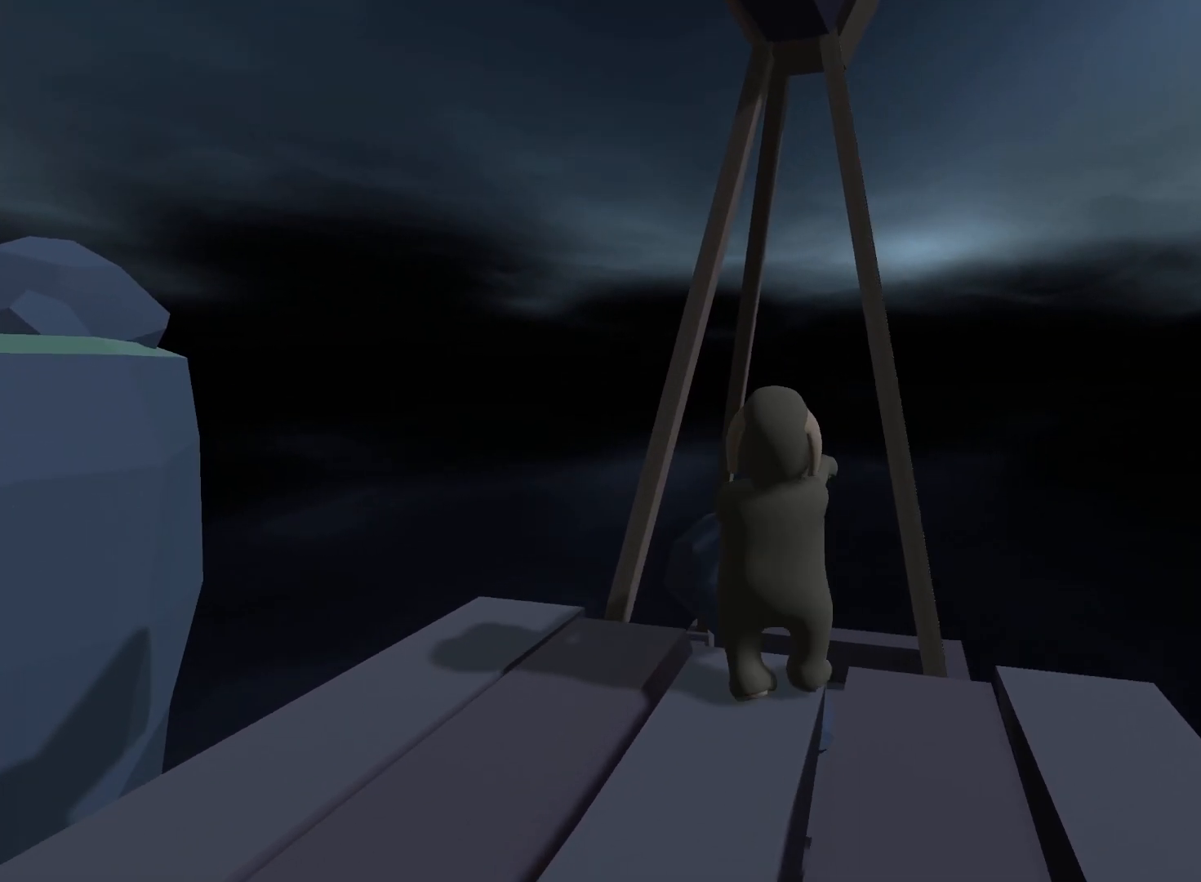
{"buttons": ["L2", "R2"], "left_stick": "up-right", "right_stick": "center", "events": [[50, "left_stick", "center"], [433, "left_stick", "up-right"]]}
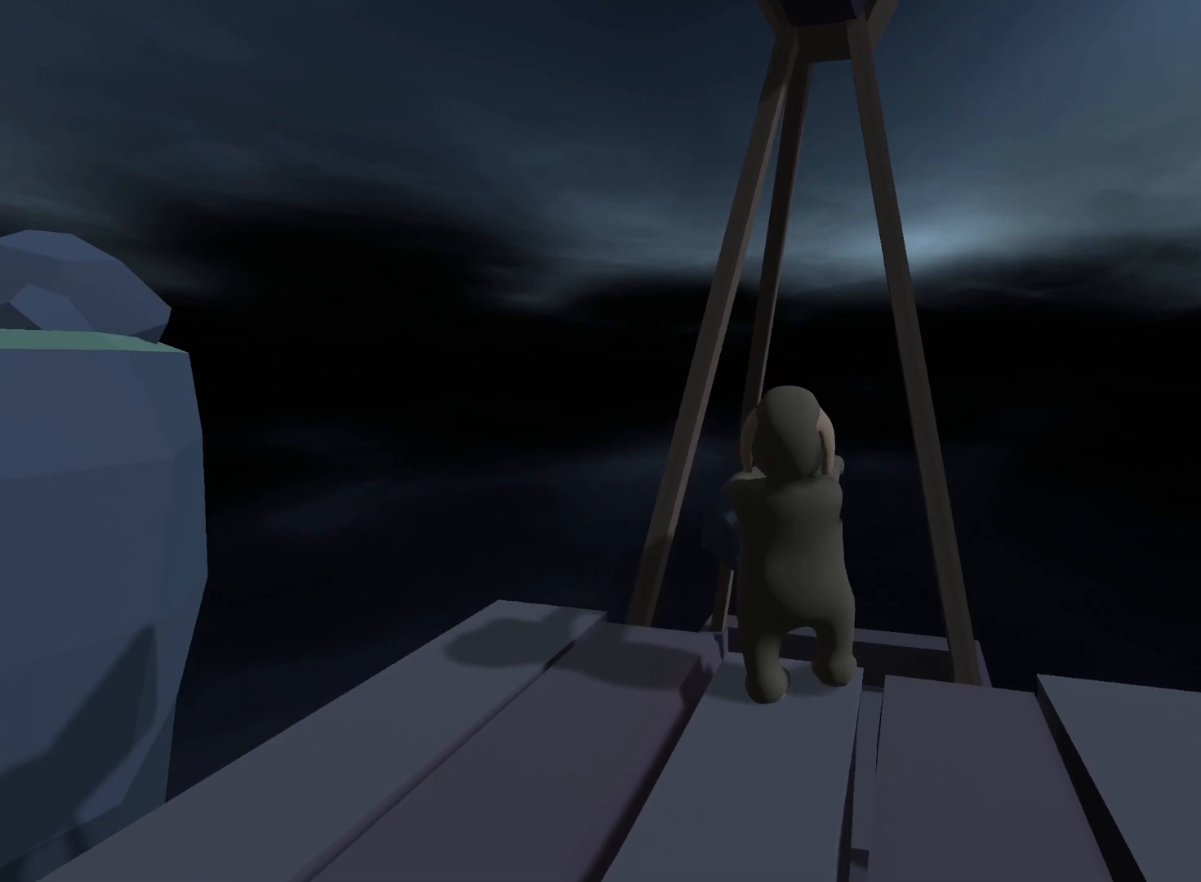
{"buttons": ["X"], "left_stick": "center", "right_stick": "down-left", "events": [[117, "left_stick", "center"], [150, "R2", "up"], [233, "L2", "up"], [467, "right_stick", "down-left"], [500, "X", "down"]]}
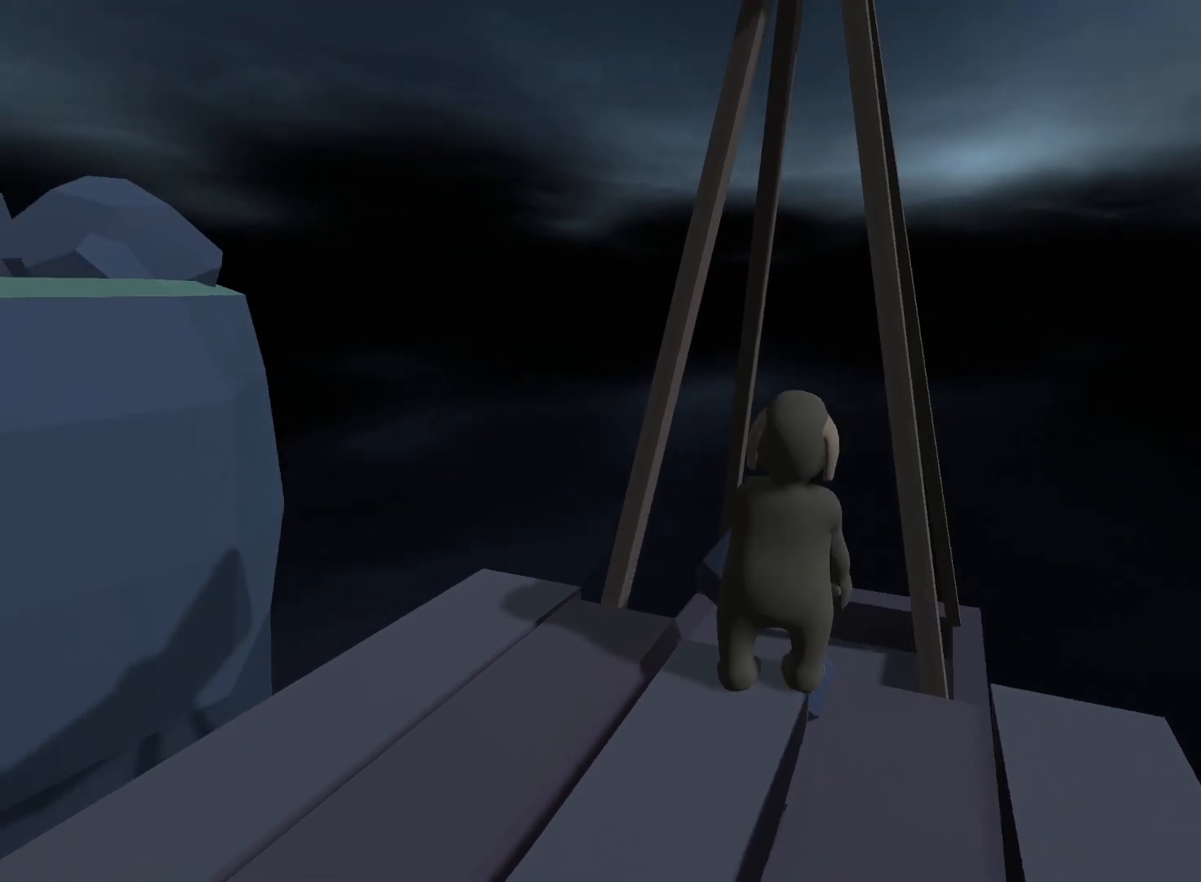
{"buttons": ["X"], "left_stick": "center", "right_stick": "down-left", "events": [[217, "left_stick", "down-left"], [250, "X", "up"], [383, "X", "down"], [400, "left_stick", "center"]]}
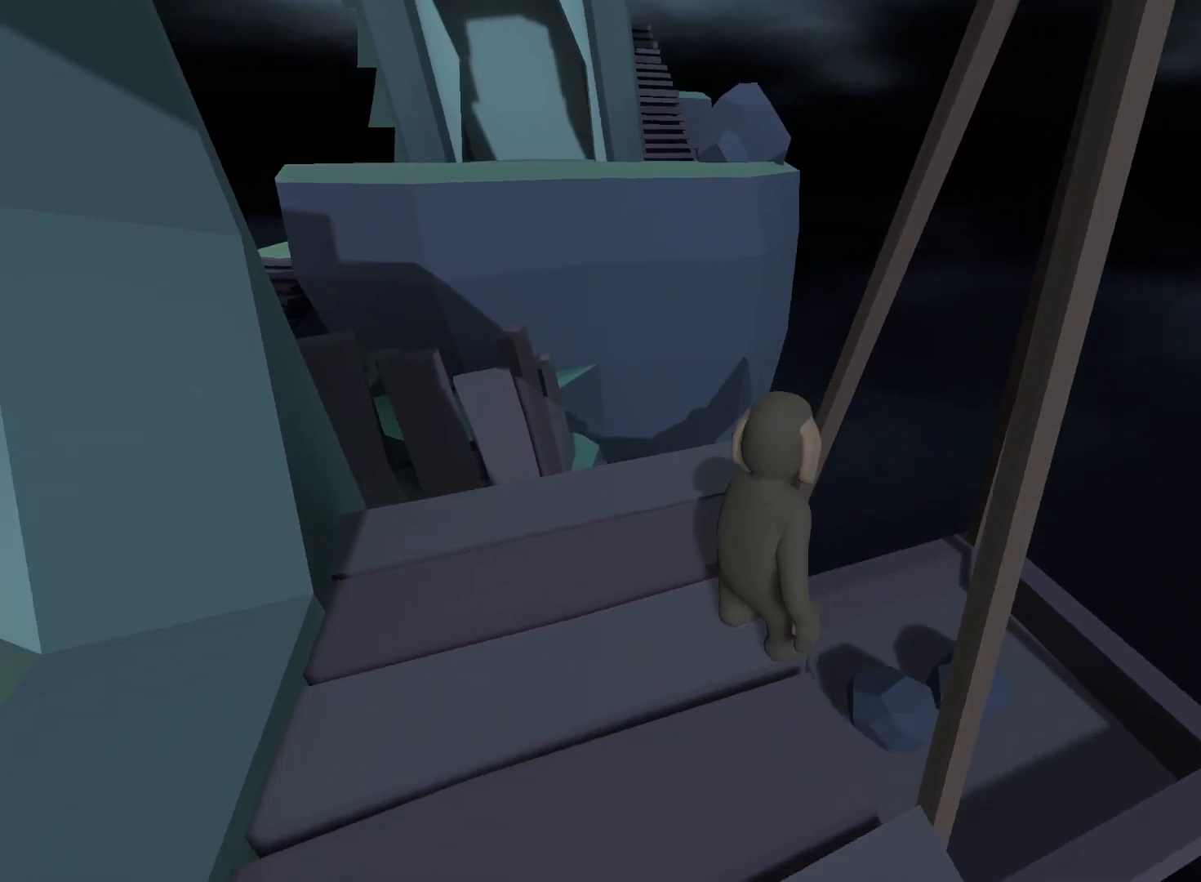
{"buttons": [], "left_stick": "left", "right_stick": "left", "events": [[50, "X", "up"], [67, "right_stick", "center"], [317, "left_stick", "left"], [333, "right_stick", "left"], [367, "X", "down"], [450, "X", "up"]]}
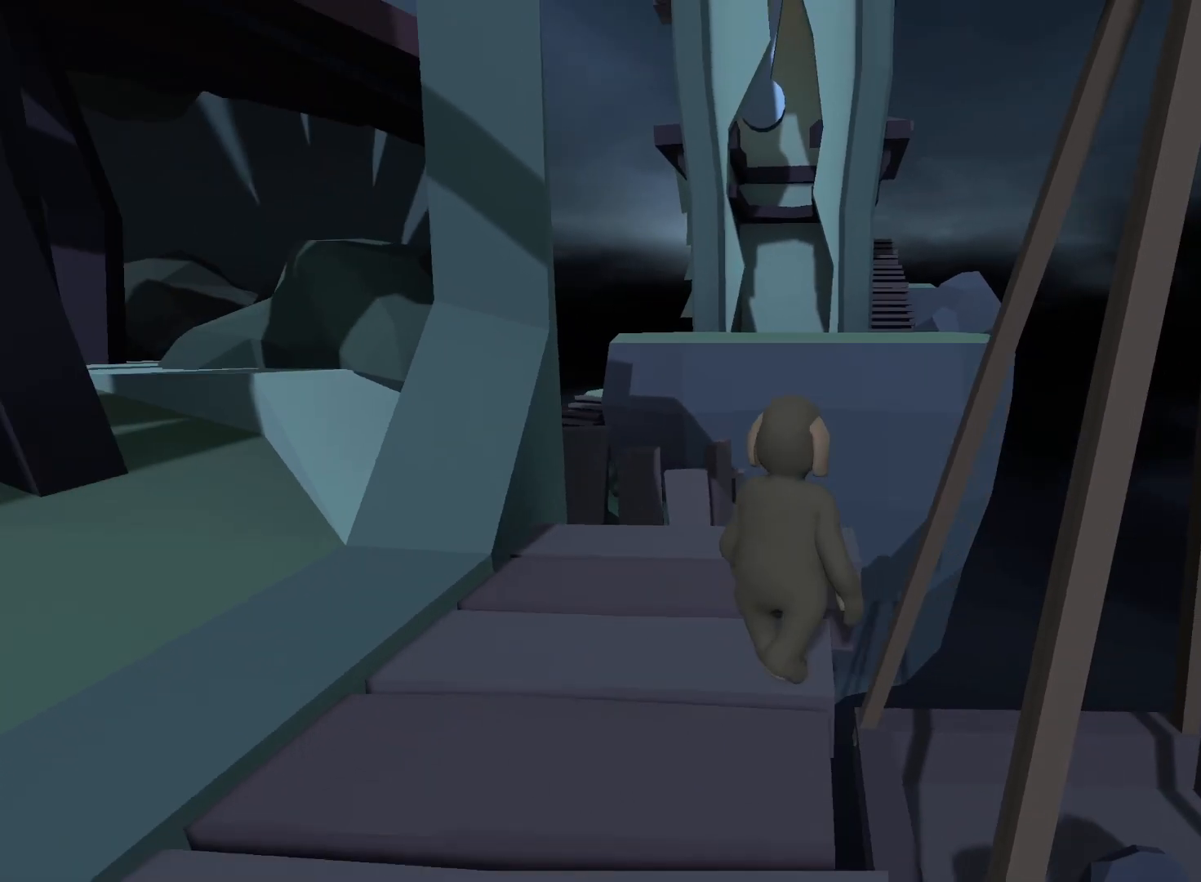
{"buttons": [], "left_stick": "left", "right_stick": "left", "events": [[100, "X", "down"], [150, "X", "up"], [417, "X", "down"], [500, "X", "up"]]}
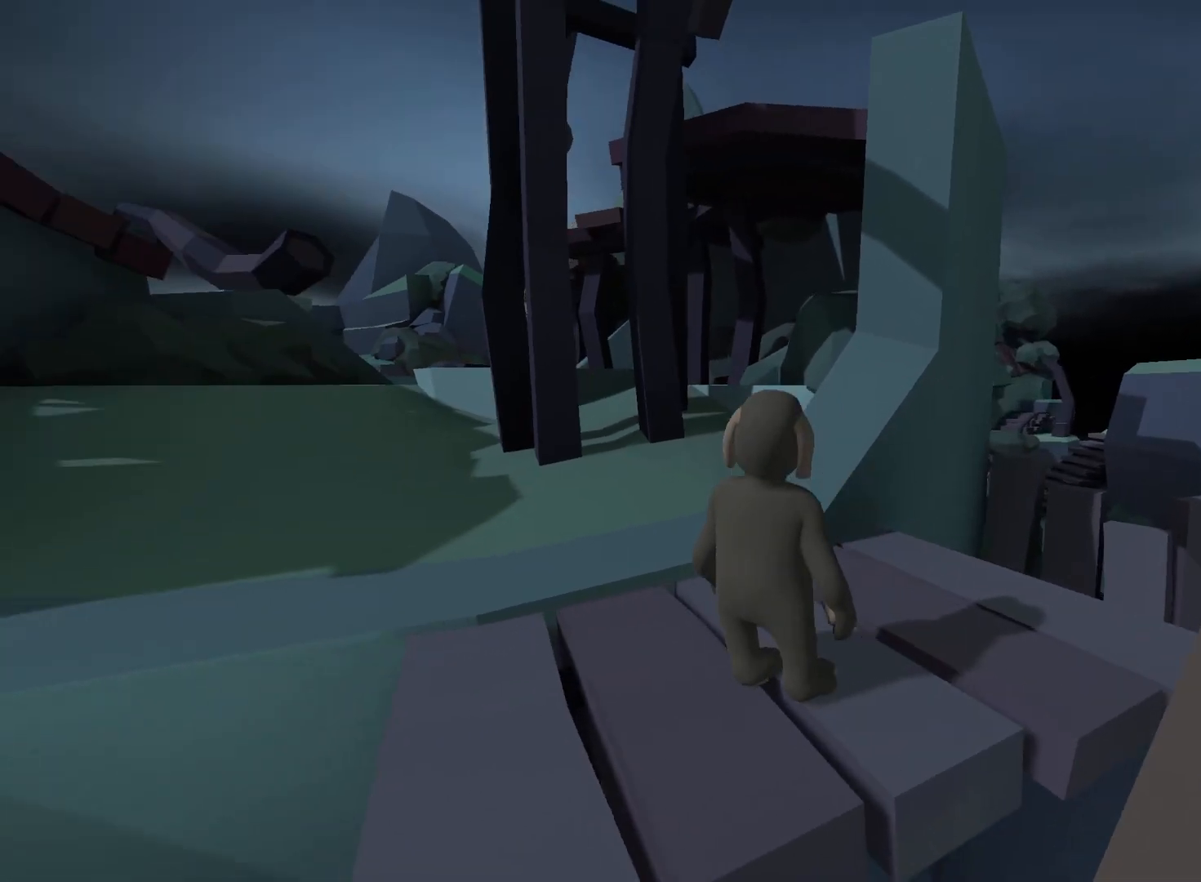
{"buttons": [], "left_stick": "left", "right_stick": "center", "events": [[33, "right_stick", "center"], [350, "A", "down"], [350, "right_stick", "down"], [483, "right_stick", "center"], [500, "A", "up"]]}
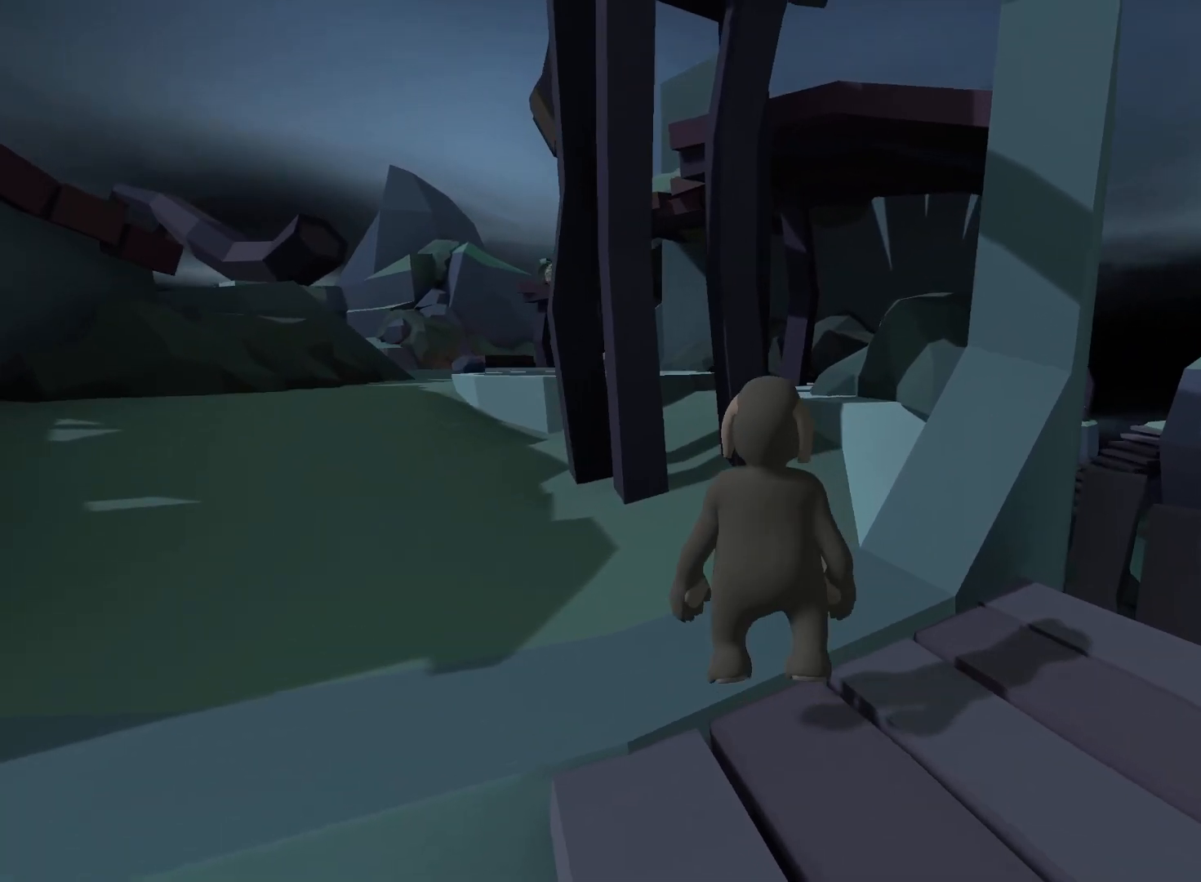
{"buttons": [], "left_stick": "left", "right_stick": "center", "events": []}
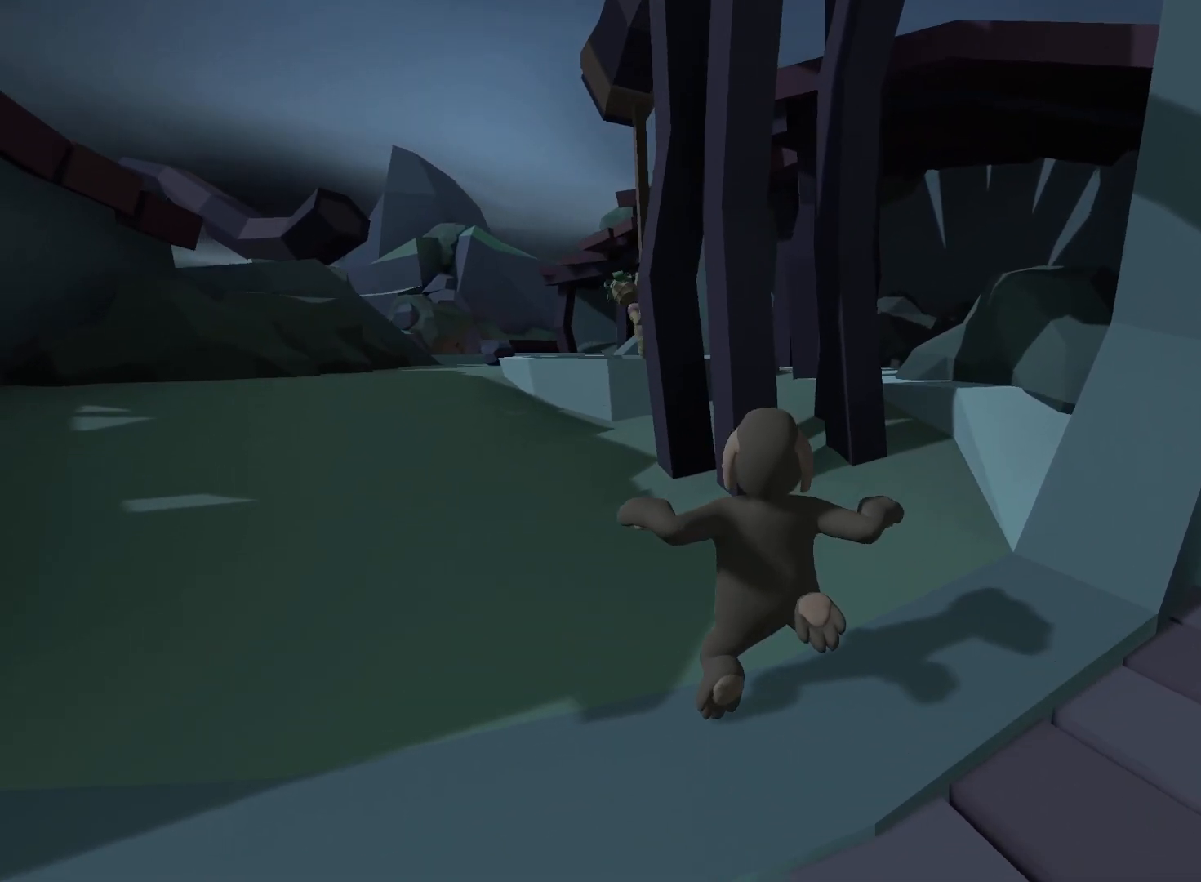
{"buttons": ["DPAD_UP"], "left_stick": "up-left", "right_stick": "center", "events": [[100, "left_stick", "up-left"], [150, "DPAD_UP", "down"]]}
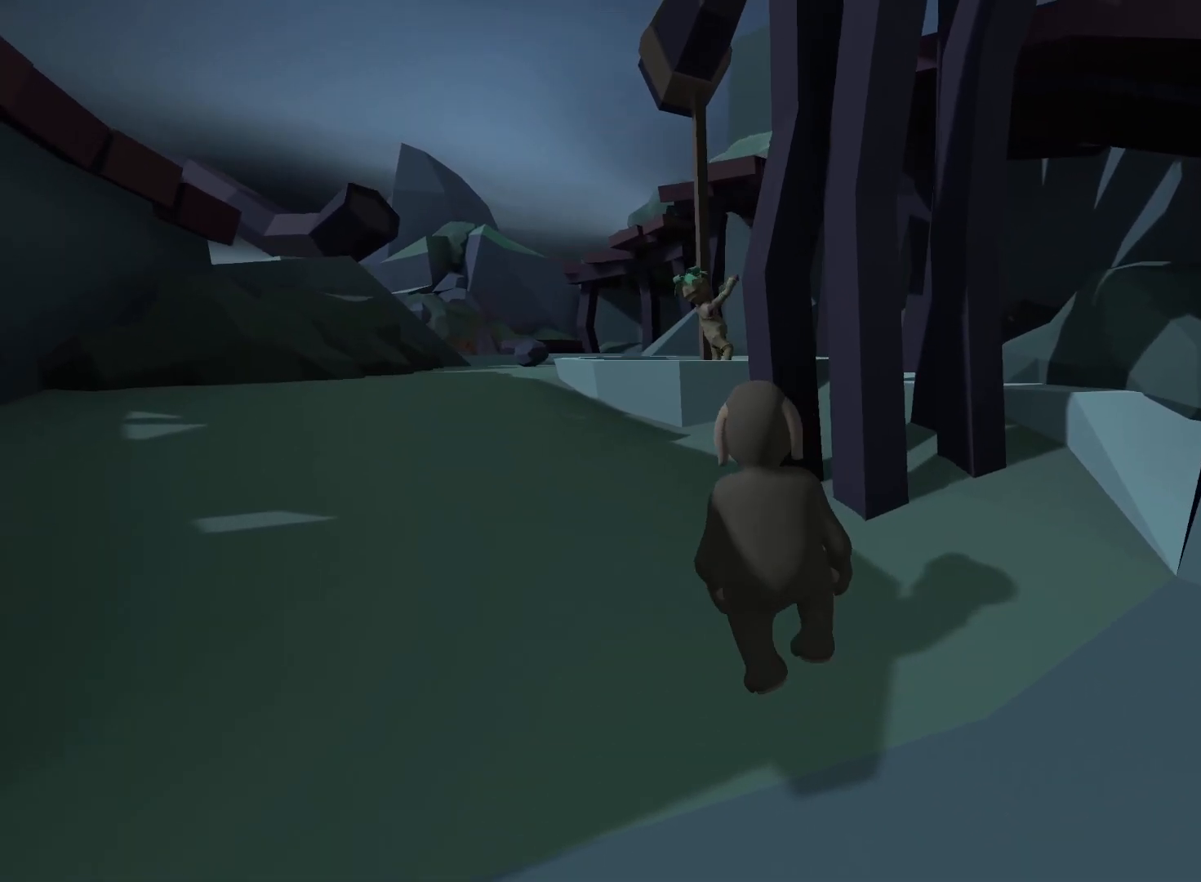
{"buttons": ["DPAD_UP"], "left_stick": "up-left", "right_stick": "center", "events": []}
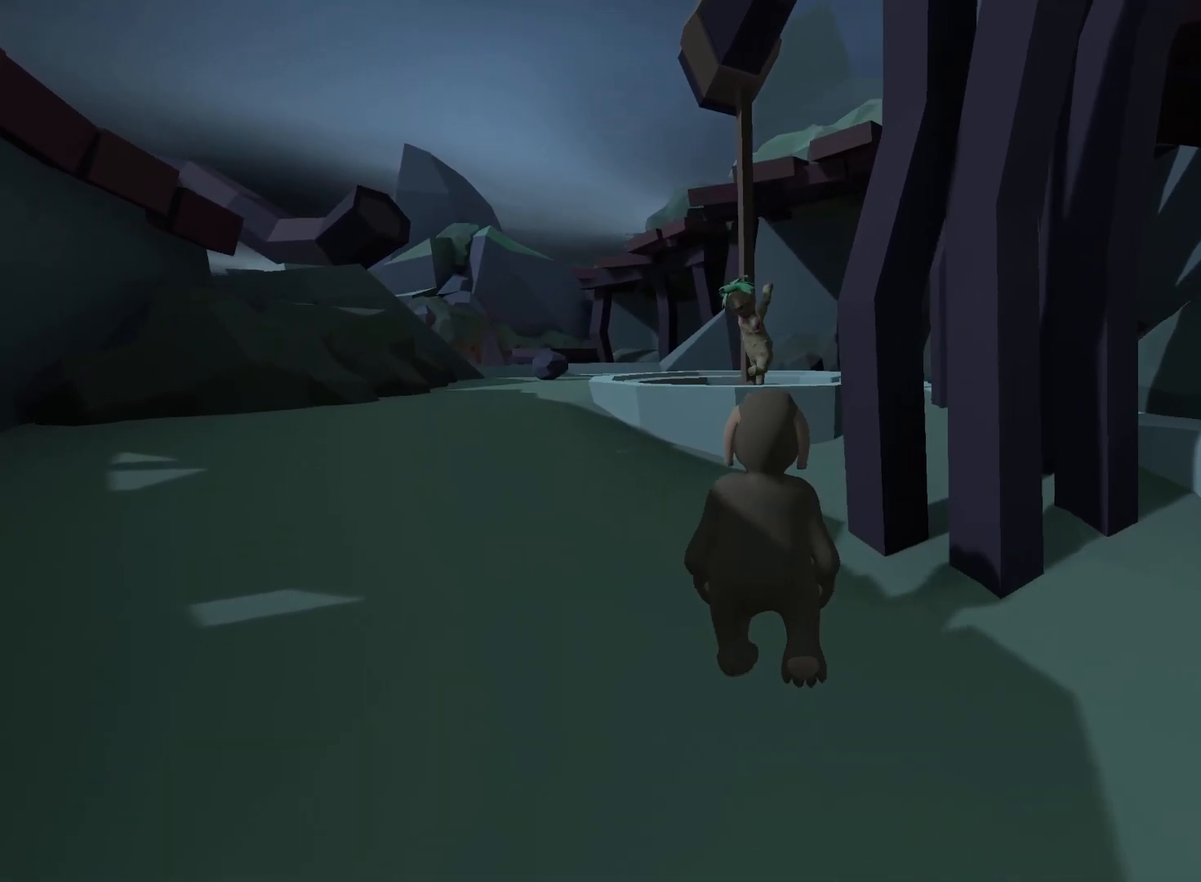
{"buttons": ["DPAD_UP"], "left_stick": "up-left", "right_stick": "center", "events": [[317, "right_stick", "right"], [467, "right_stick", "center"]]}
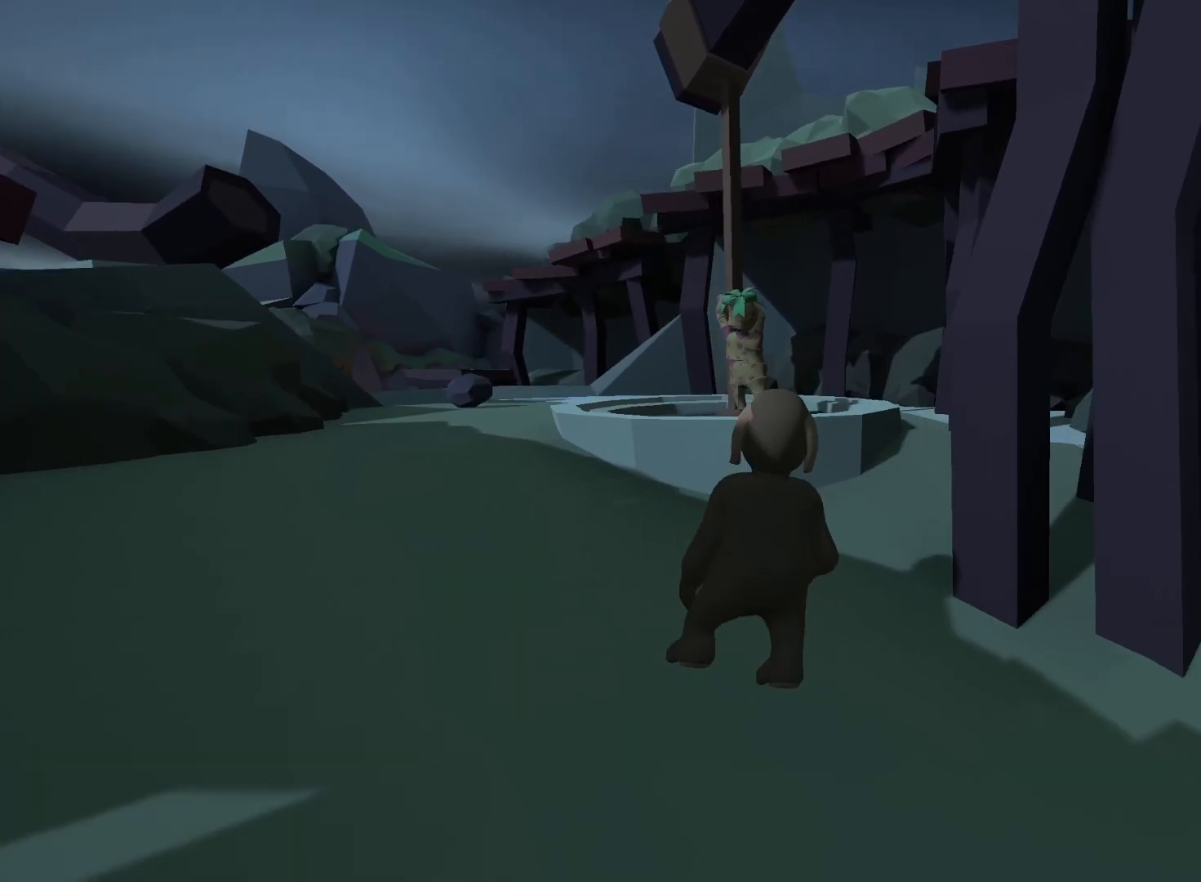
{"buttons": [], "left_stick": "up-left", "right_stick": "right", "events": [[317, "DPAD_UP", "up"], [367, "DPAD_UP", "down"], [450, "right_stick", "right"], [467, "DPAD_UP", "up"]]}
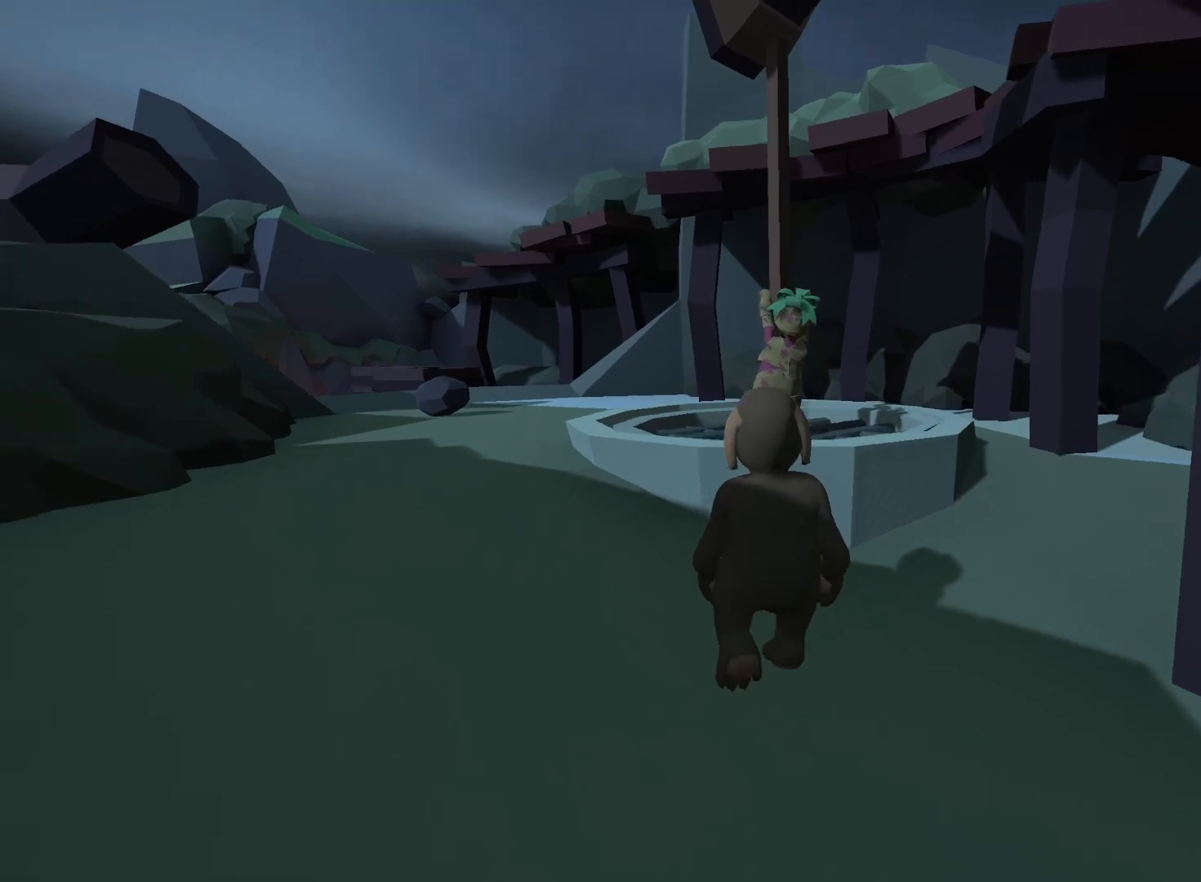
{"buttons": [], "left_stick": "up-left", "right_stick": "center", "events": [[100, "right_stick", "center"]]}
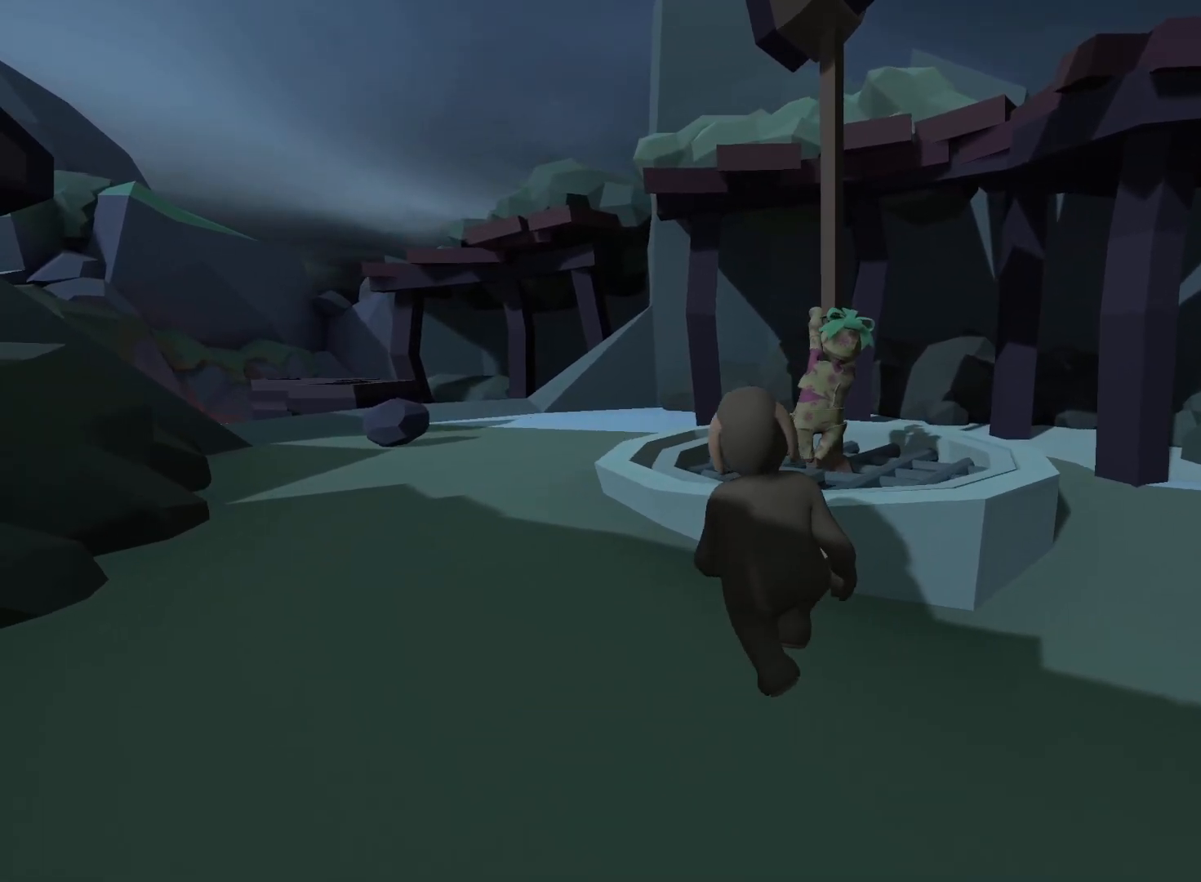
{"buttons": ["DPAD_UP"], "left_stick": "up-left", "right_stick": "left"}
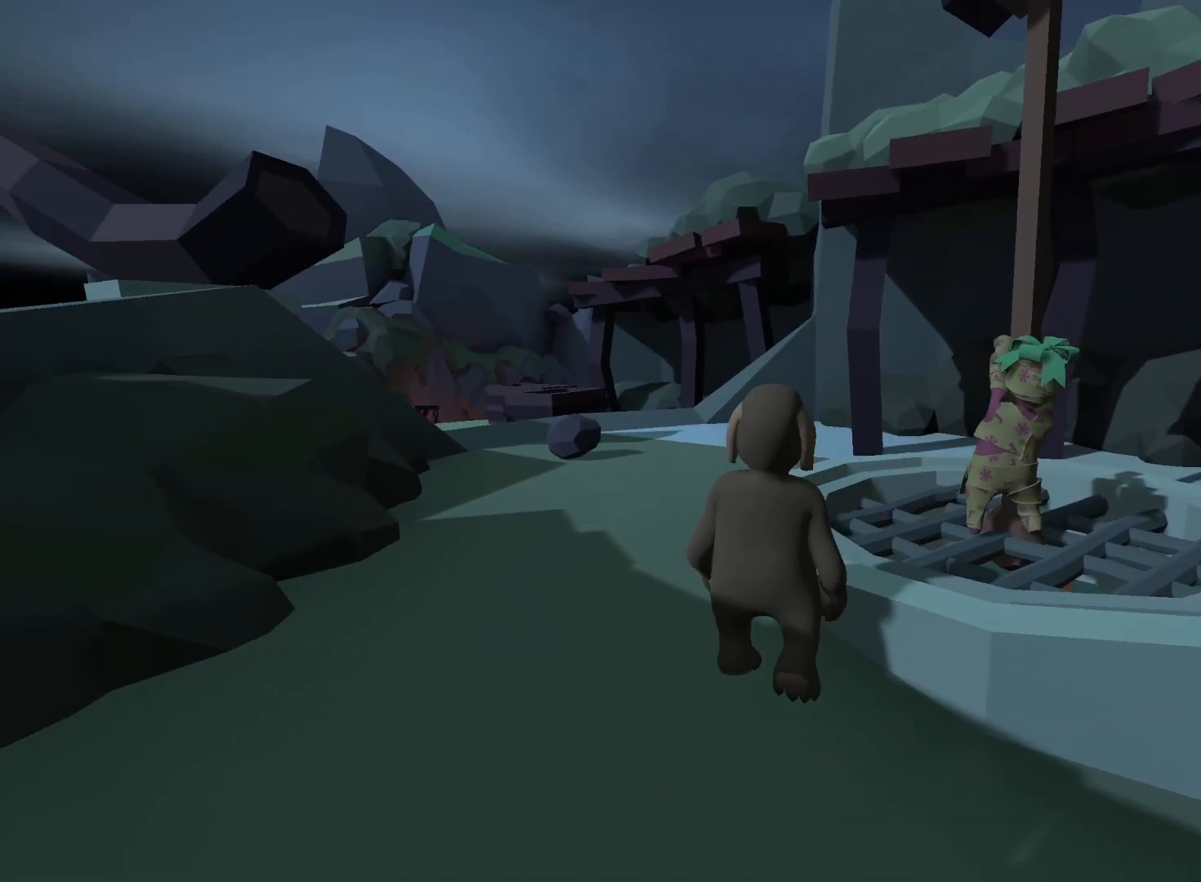
{"buttons": ["DPAD_UP"], "left_stick": "up", "right_stick": "center", "events": [[33, "right_stick", "center"], [183, "right_stick", "left"], [283, "X", "down"], [350, "X", "up"], [367, "right_stick", "center"], [433, "left_stick", "up"]]}
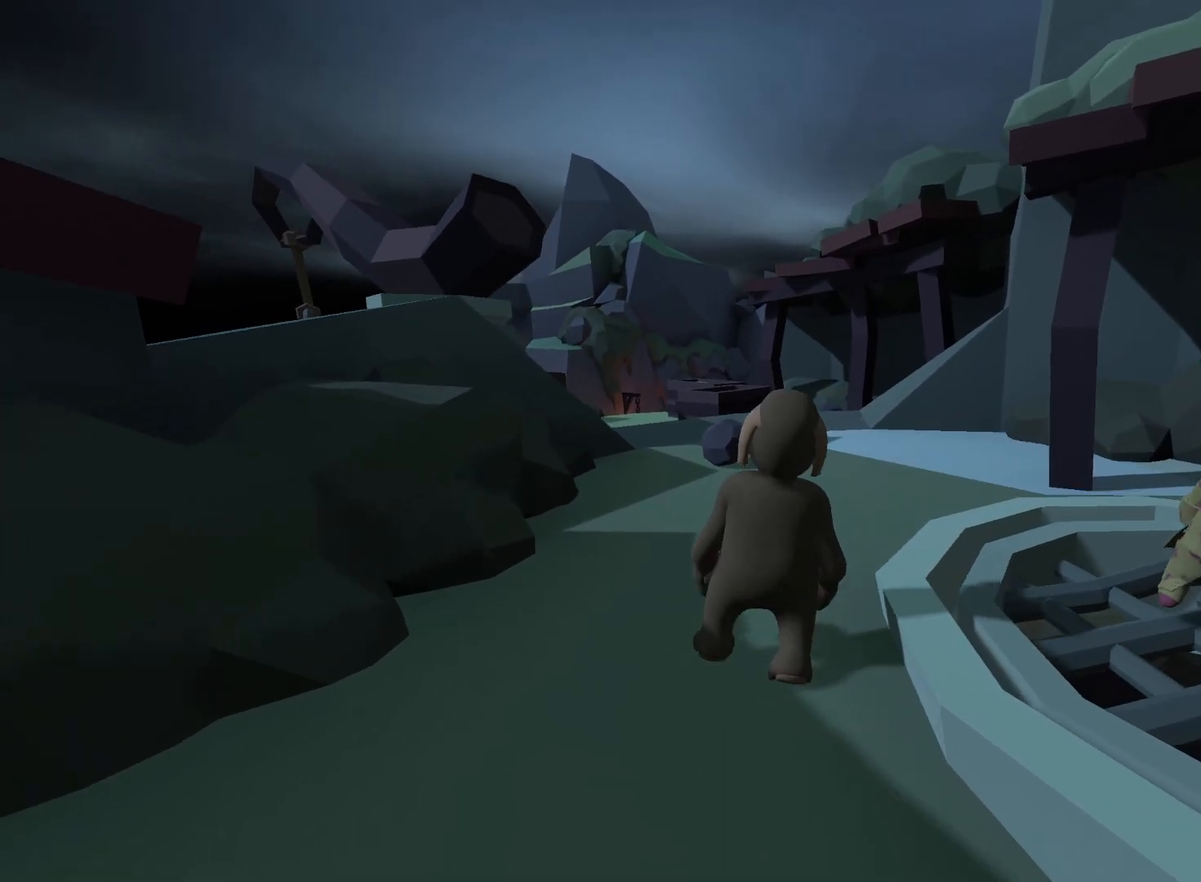
{"buttons": ["L2", "R2"], "left_stick": "up", "right_stick": "up-left", "events": [[50, "DPAD_UP", "up"], [150, "right_stick", "up-left"], [300, "R2", "down"], [300, "Y", "down"], [350, "L2", "down"], [350, "Y", "up"]]}
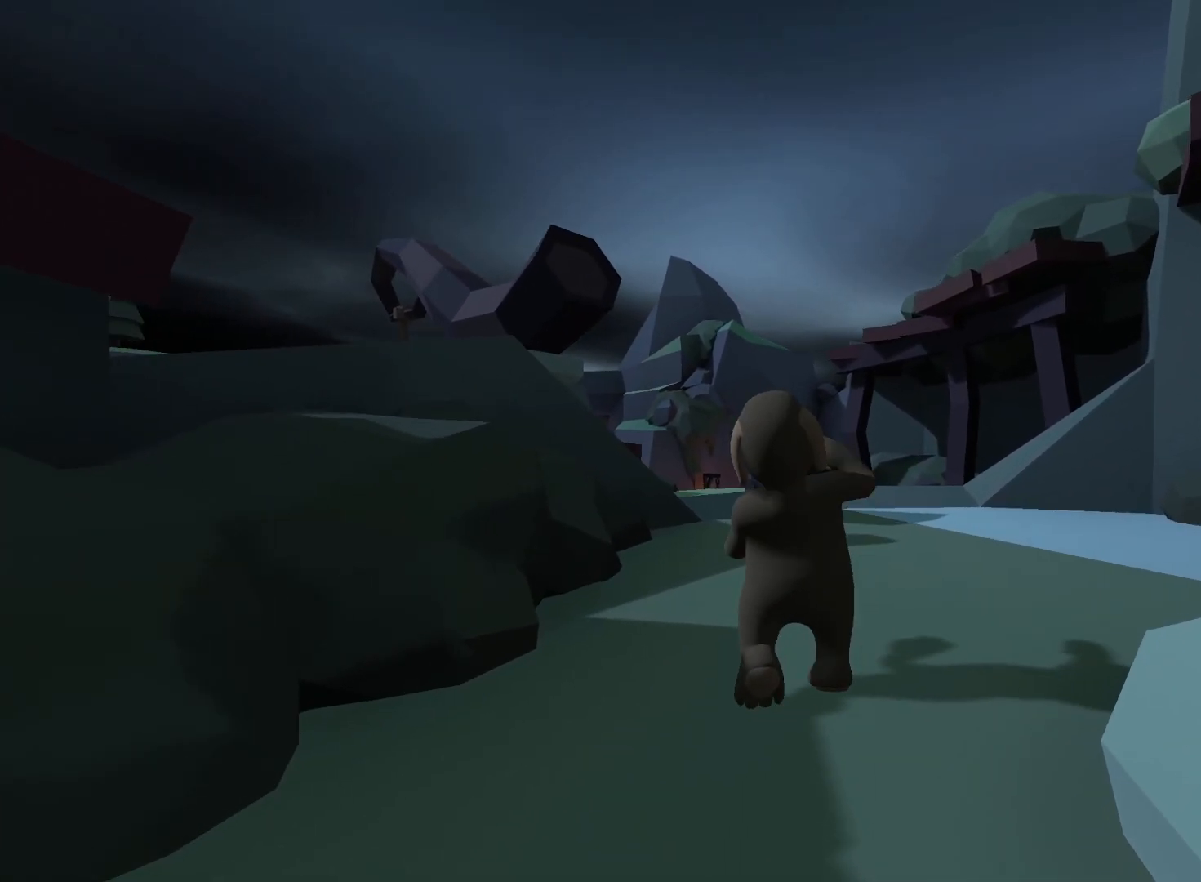
{"buttons": ["A", "L2", "R2"], "left_stick": "up", "right_stick": "down", "events": [[133, "right_stick", "center"], [300, "A", "down"], [333, "right_stick", "down"]]}
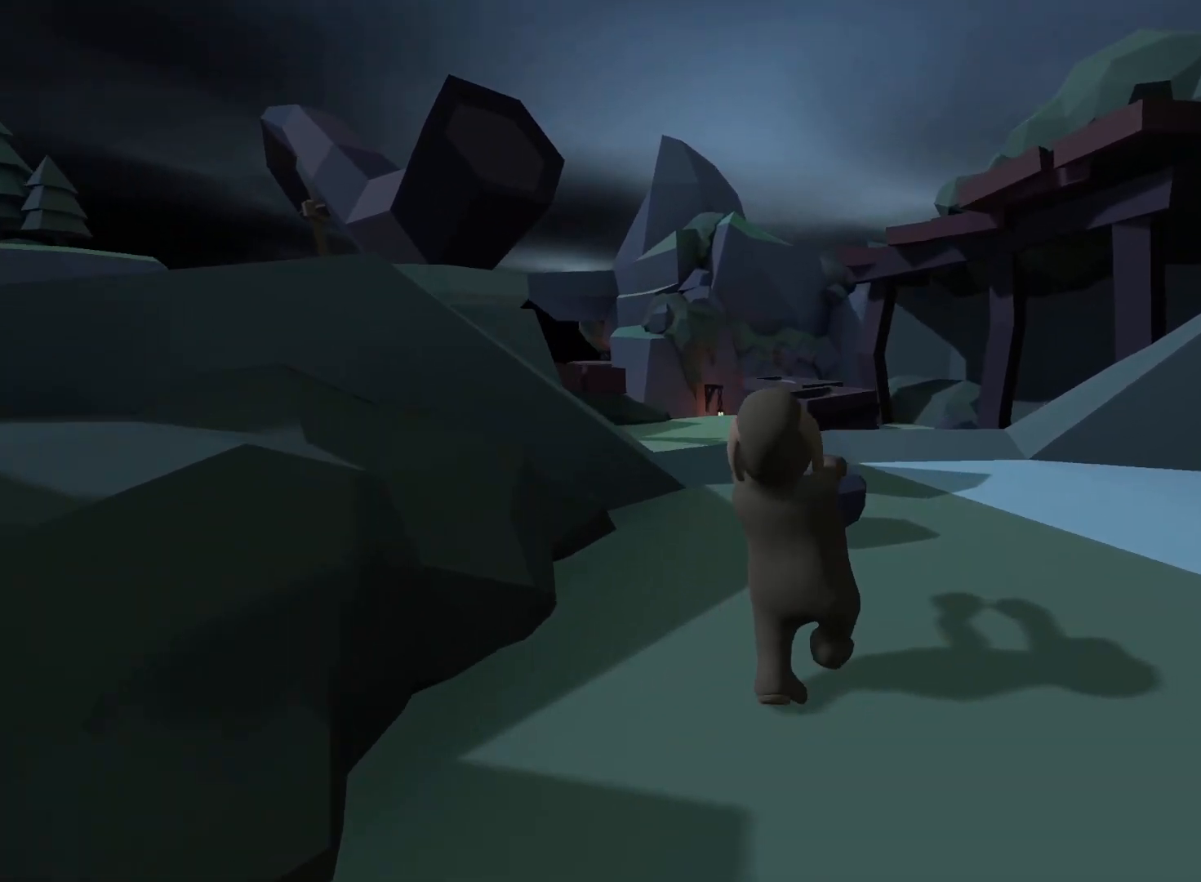
{"buttons": ["L2", "R2", "DPAD_UP"], "left_stick": "up", "right_stick": "center", "events": [[100, "right_stick", "down-right"], [117, "DPAD_UP", "down"], [233, "A", "up"], [250, "right_stick", "center"]]}
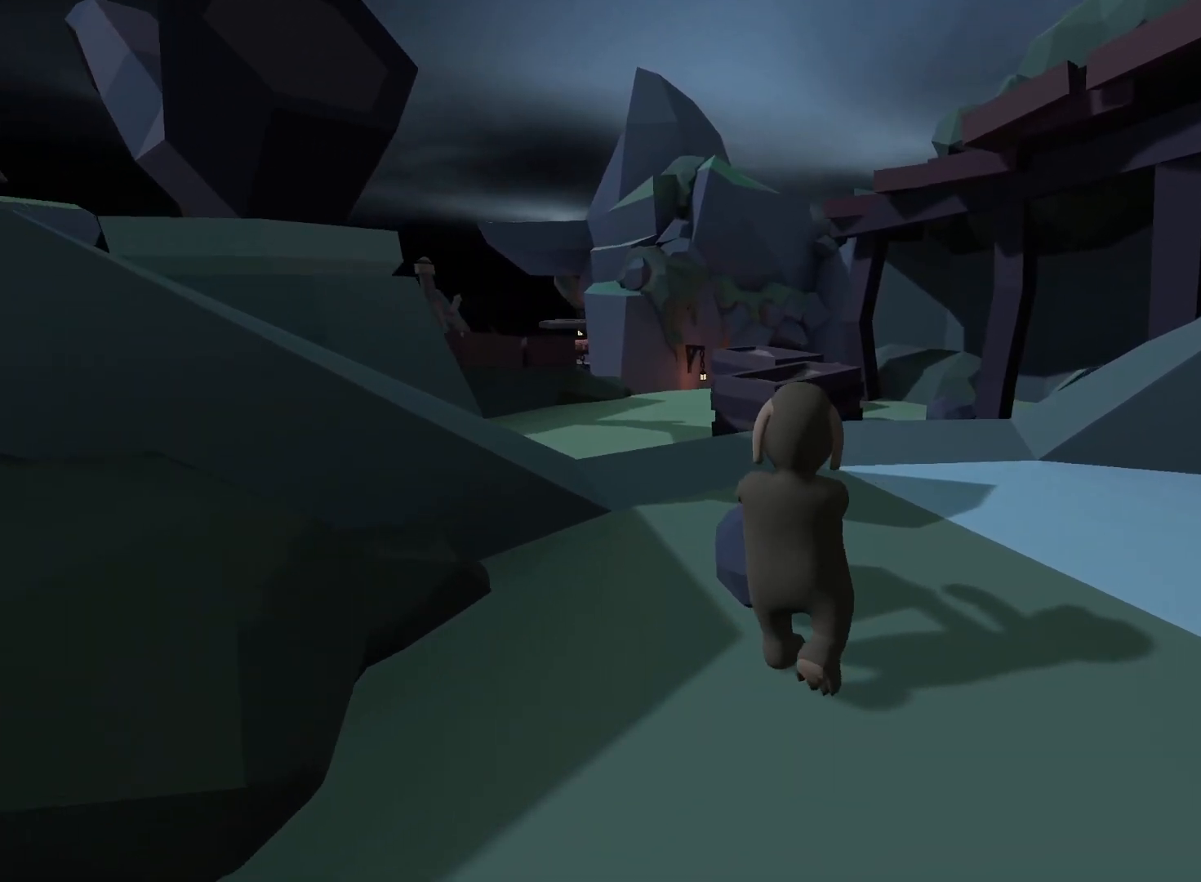
{"buttons": ["L2", "R2"], "left_stick": "down-left", "right_stick": "down-left", "events": [[17, "right_stick", "down"], [83, "DPAD_UP", "up"], [117, "left_stick", "down-left"], [250, "right_stick", "down-left"]]}
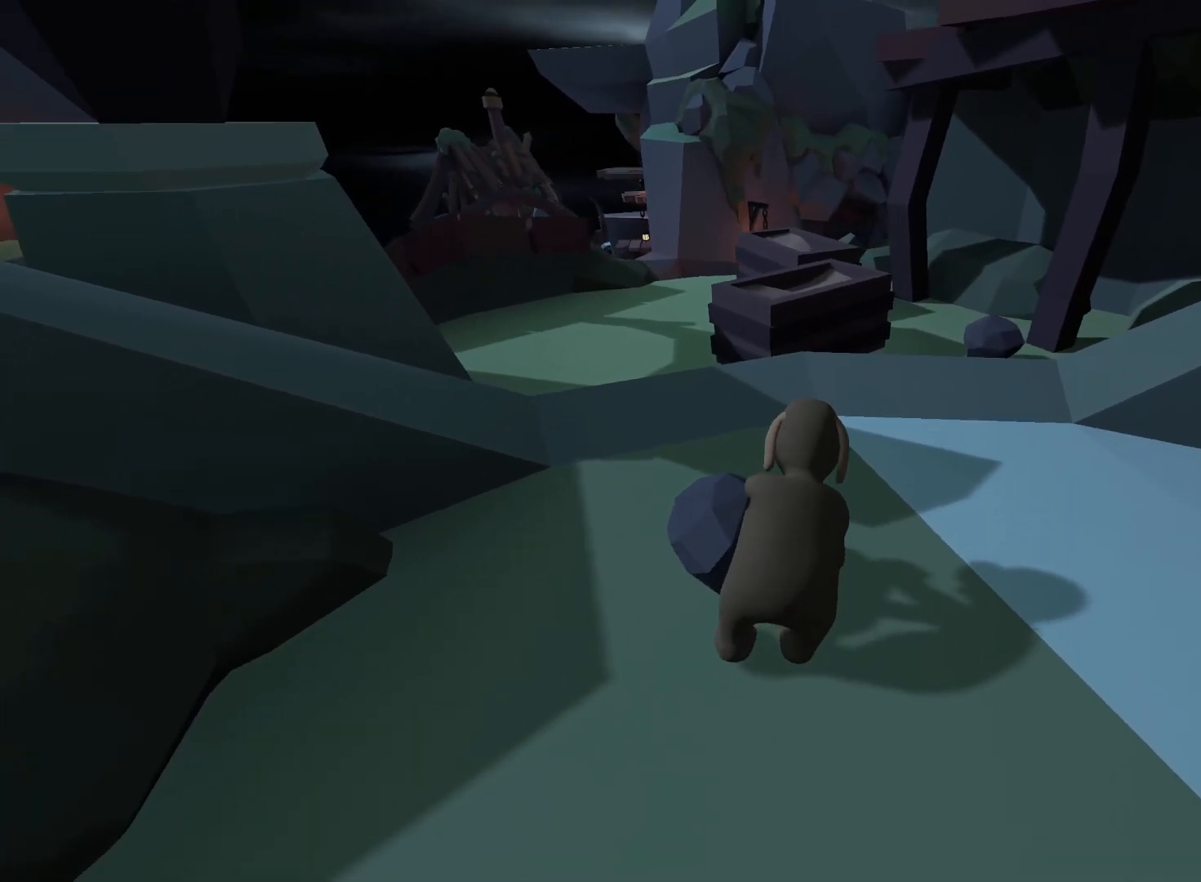
{"buttons": ["L2", "R2"], "left_stick": "down", "right_stick": "up", "events": [[33, "right_stick", "up"], [67, "Y", "down"], [167, "left_stick", "down"], [300, "Y", "up"]]}
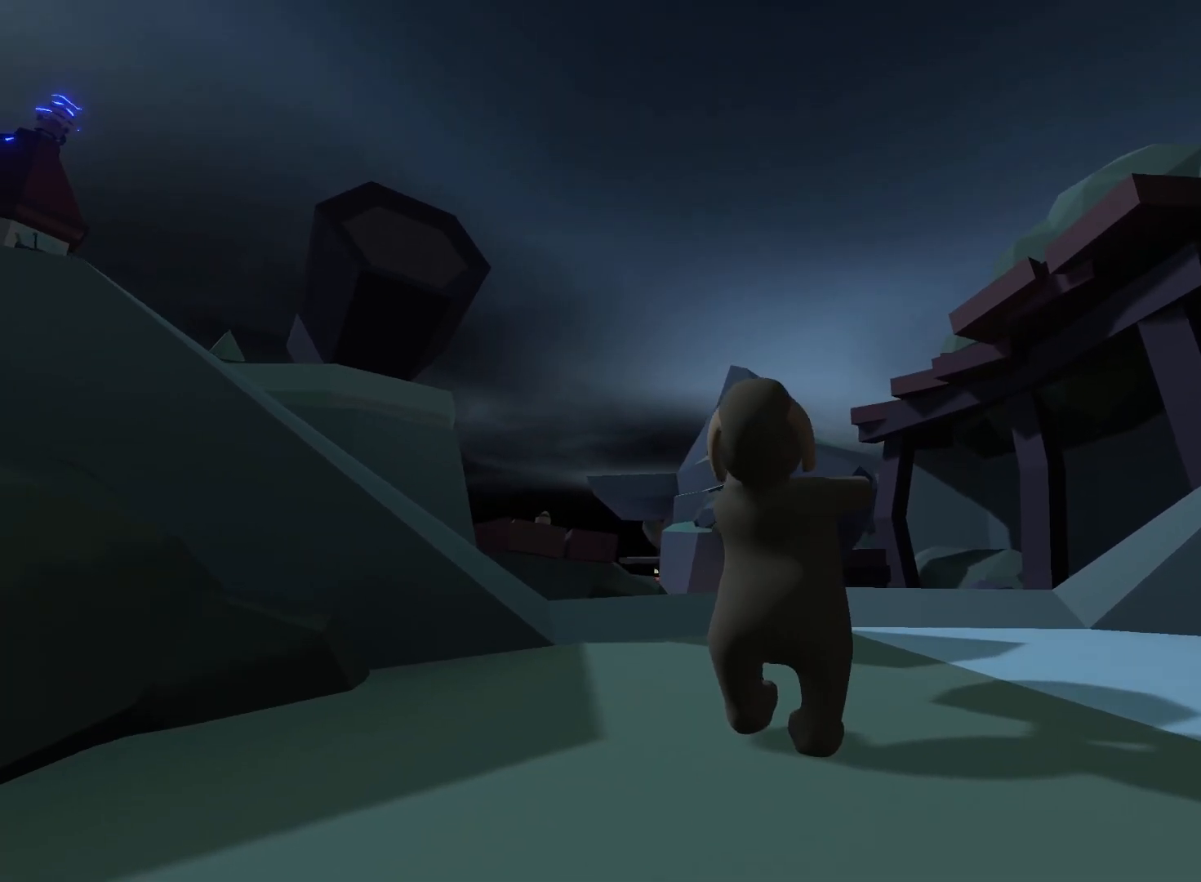
{"buttons": ["L2", "R2"], "left_stick": "down-right", "right_stick": "up-right", "events": [[67, "right_stick", "up-right"], [217, "left_stick", "down-right"]]}
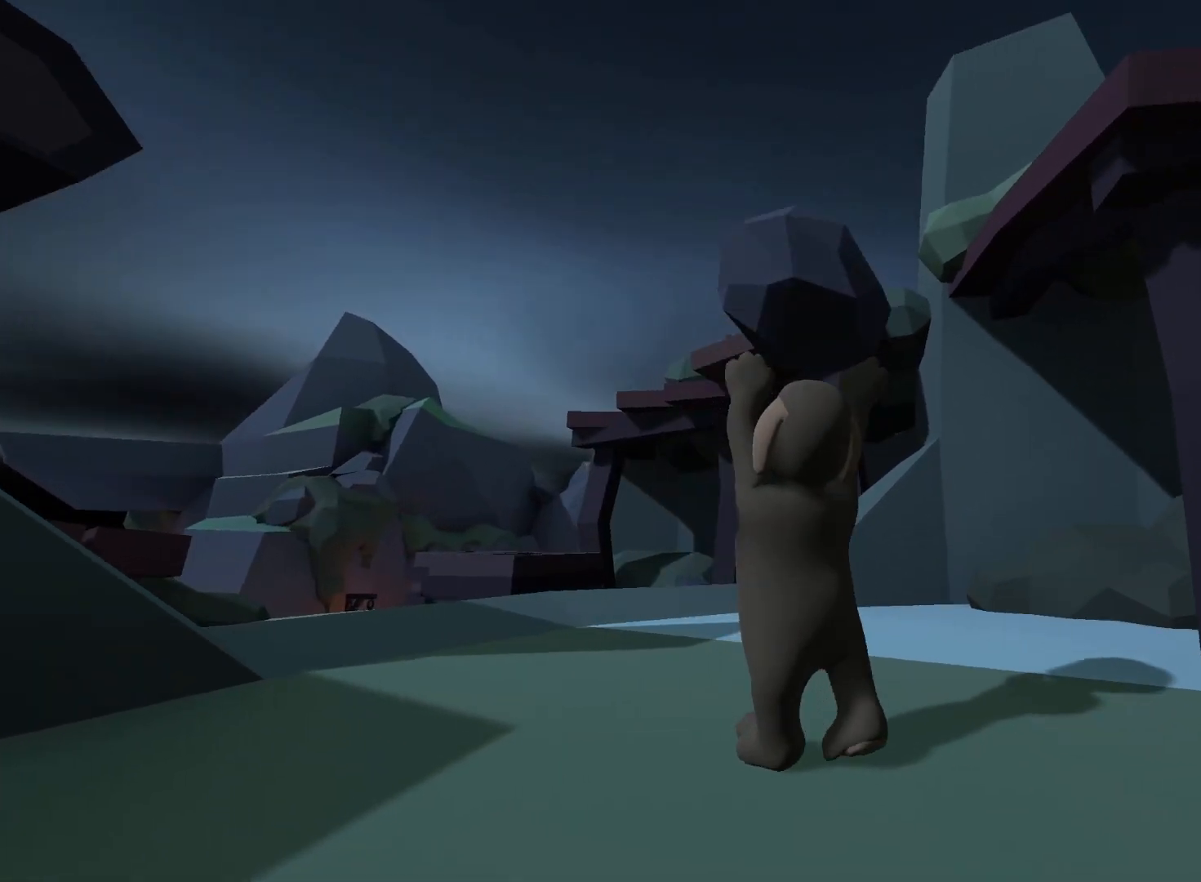
{"buttons": ["L2", "R2"], "left_stick": "right", "right_stick": "up-right", "events": [[317, "left_stick", "right"]]}
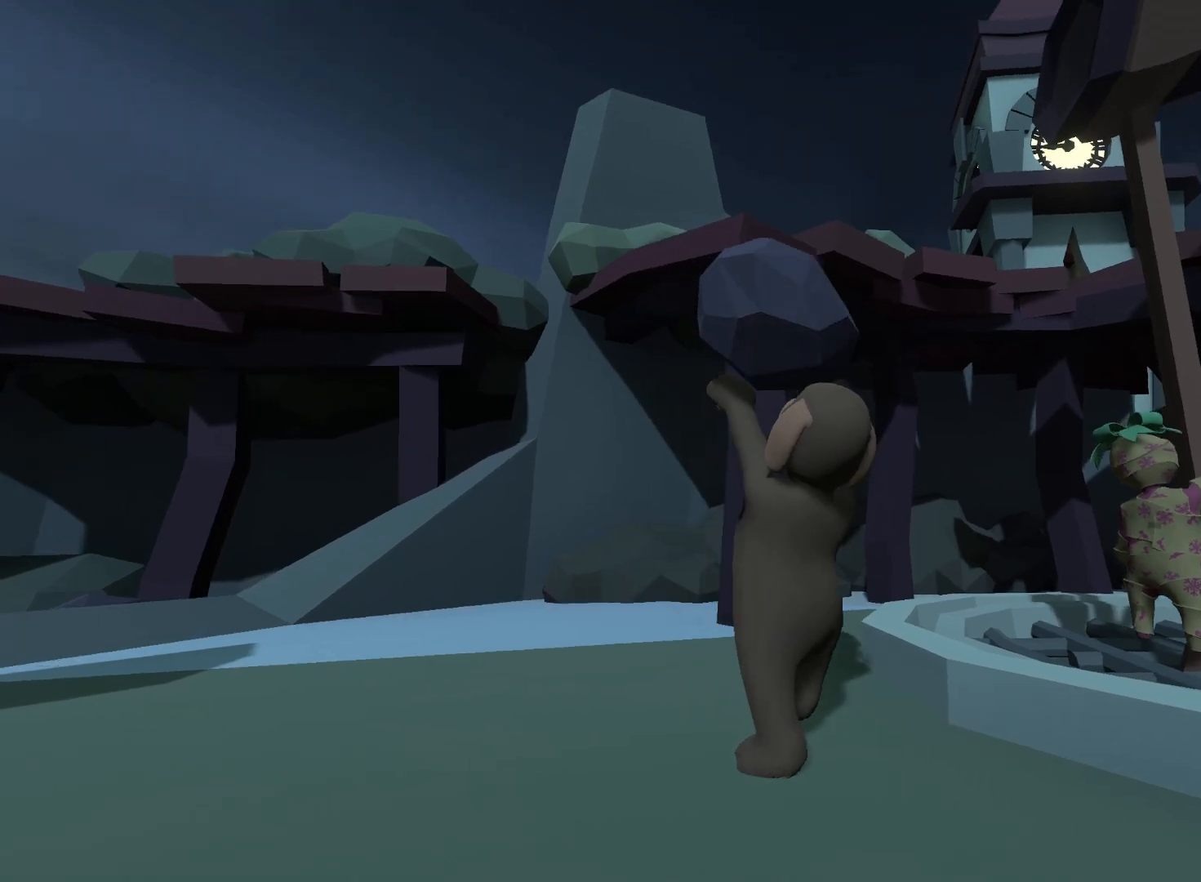
{"buttons": ["L2", "R2"], "left_stick": "right", "right_stick": "up-right", "events": []}
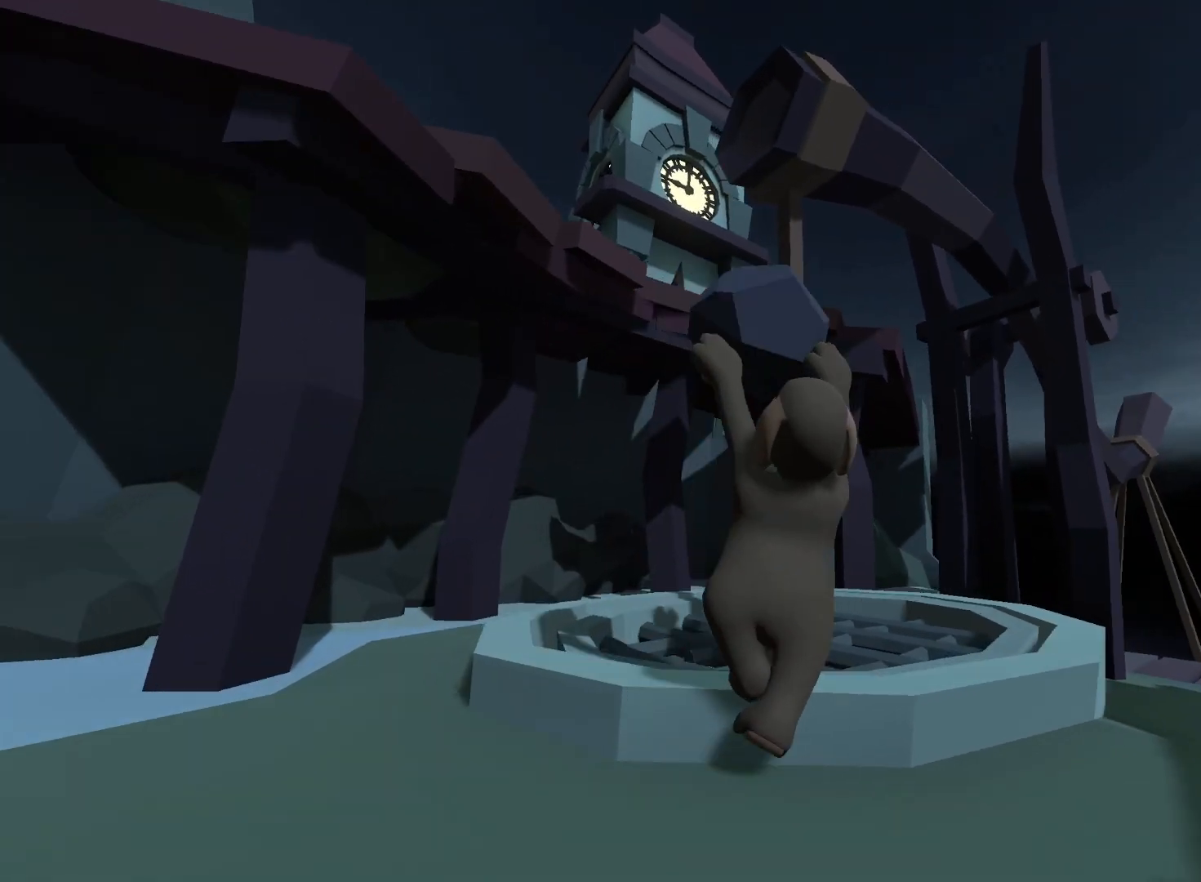
{"buttons": ["L2", "R2"], "left_stick": "up-right", "right_stick": "center", "events": [[83, "left_stick", "up-right"], [383, "right_stick", "center"]]}
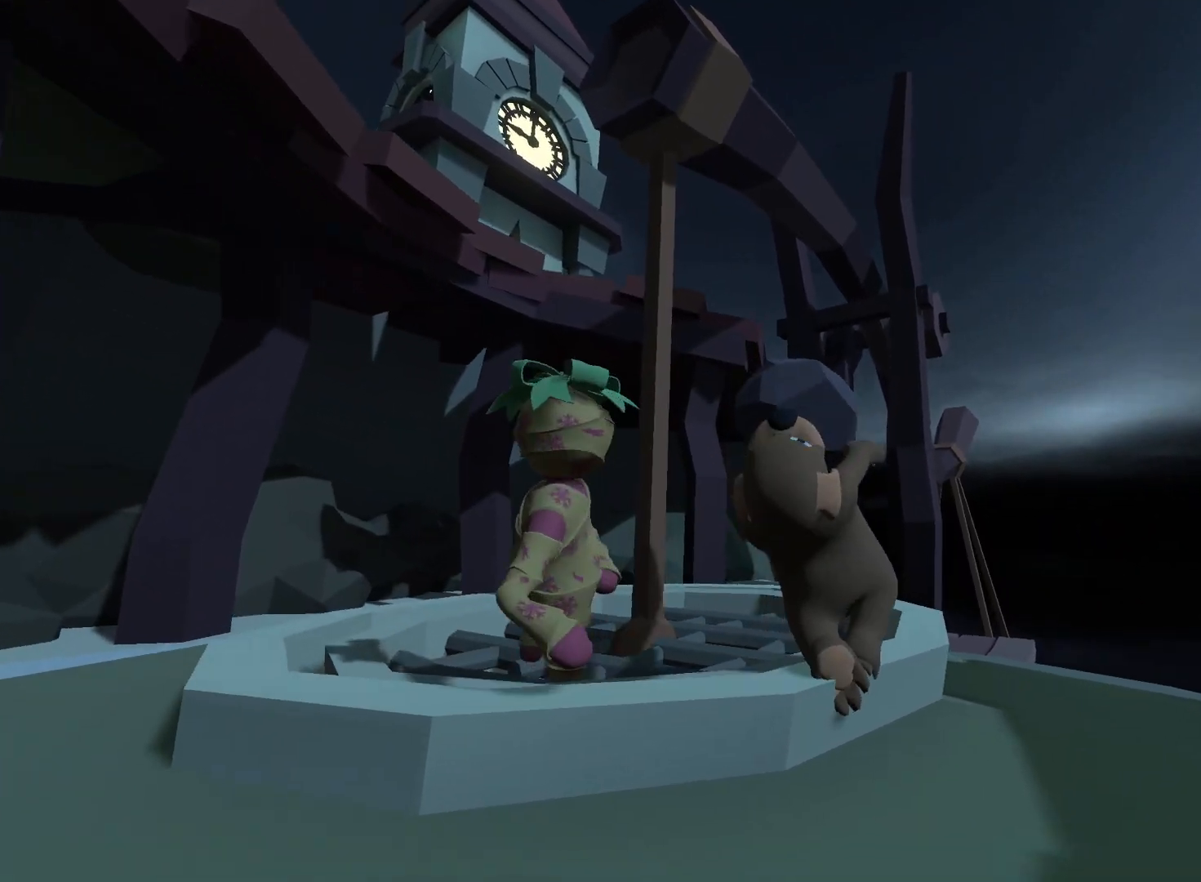
{"buttons": ["L2", "R2"], "left_stick": "up-right", "right_stick": "up-right", "events": [[83, "right_stick", "up"], [350, "right_stick", "up-right"]]}
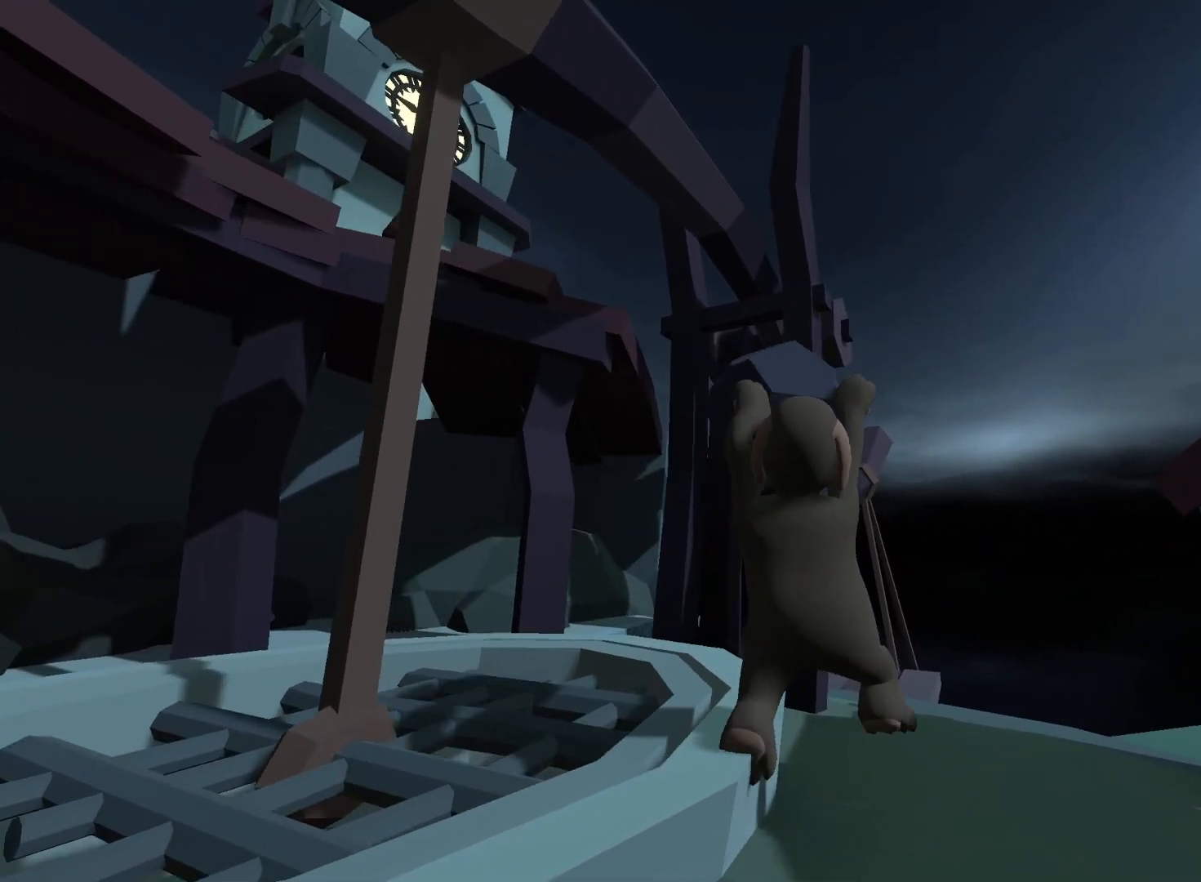
{"buttons": ["L2", "R2"], "left_stick": "up", "right_stick": "center"}
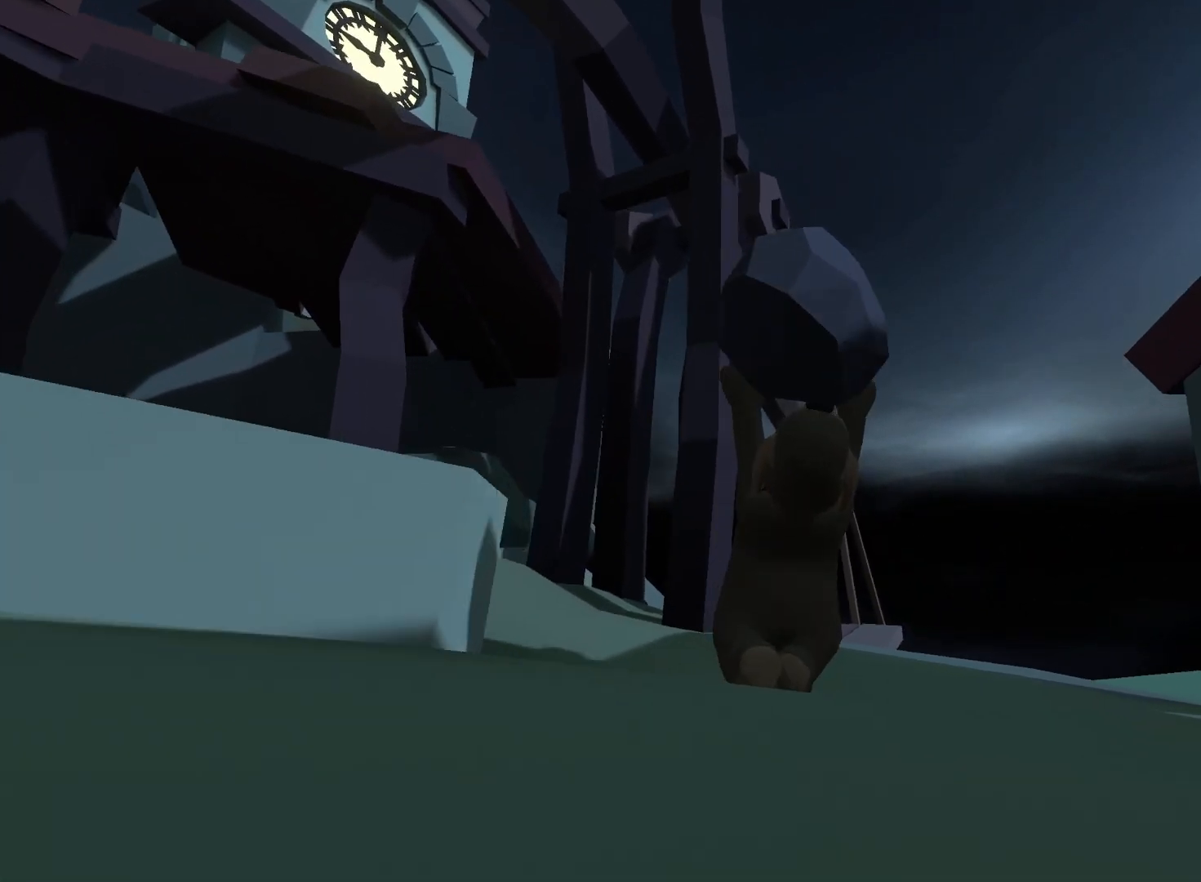
{"buttons": ["L2", "R2"], "left_stick": "up", "right_stick": "down", "events": [[483, "right_stick", "down"]]}
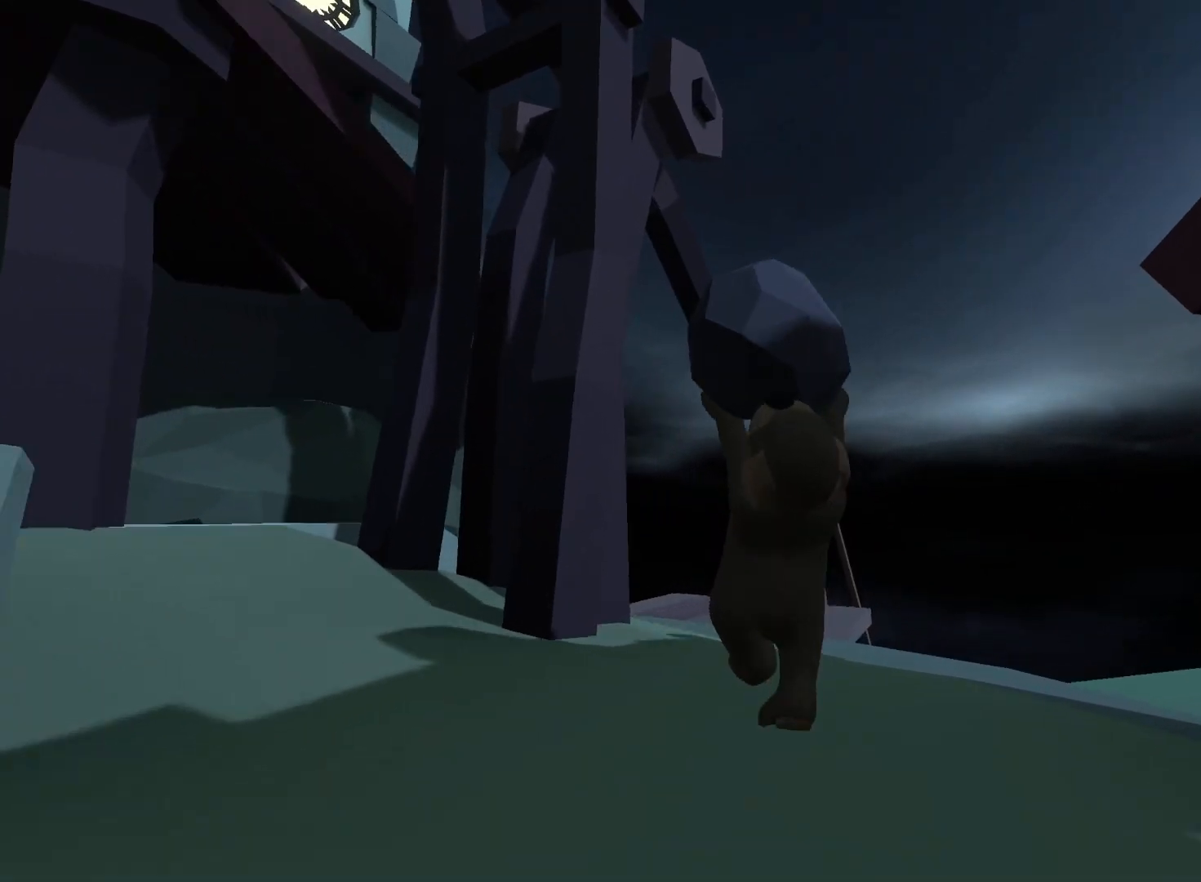
{"buttons": ["L2", "R2", "DPAD_UP"], "left_stick": "up-left", "right_stick": "center", "events": [[117, "right_stick", "center"], [200, "left_stick", "up-left"], [367, "DPAD_UP", "down"]]}
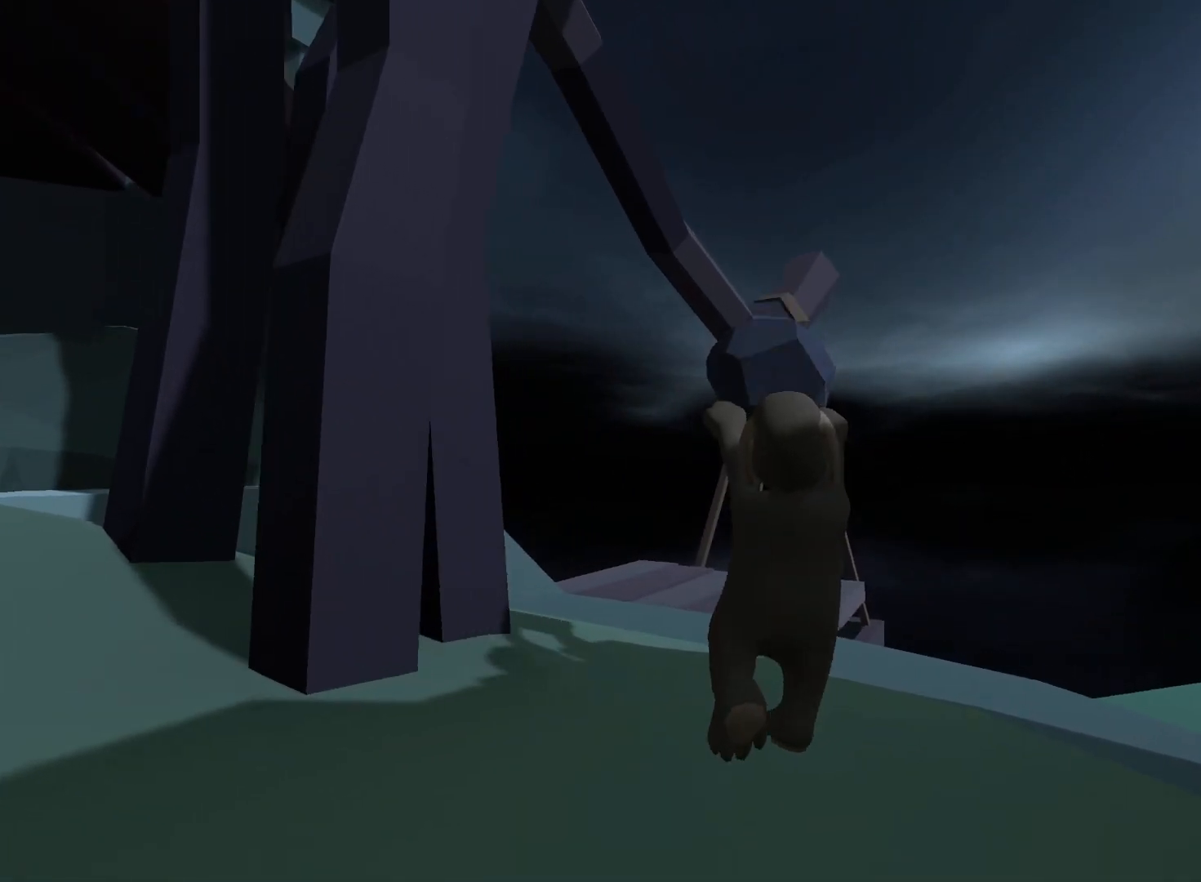
{"buttons": ["L2", "R2", "DPAD_UP"], "left_stick": "up-left", "right_stick": "center", "events": []}